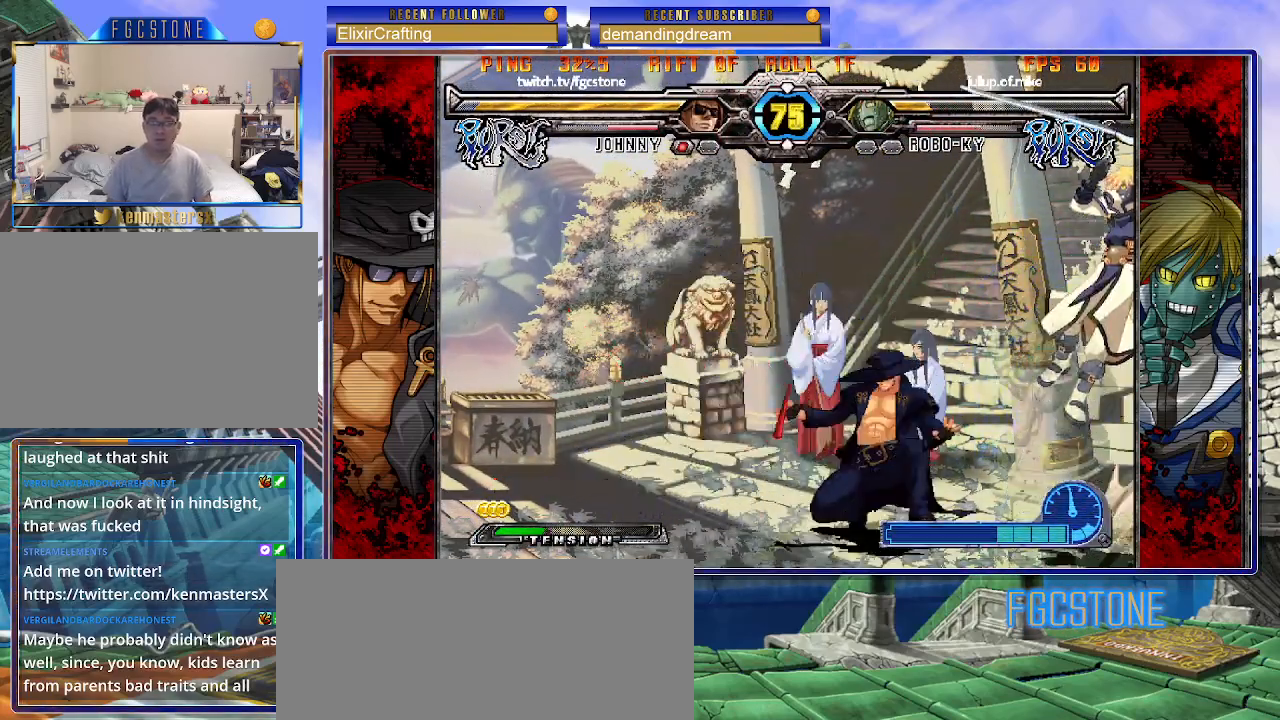
Gameplay with a controller (arcade stick); each line is a JSON object with the inputs held at the frame after it. "events" lists button and stick changes between this image and that frame as [ms after this image, input, new state], when the widget could be followed in between. Not read: L3 R3.
{"buttons": [], "left_stick": "left", "events": [[50, "S", "up"], [83, "left_stick", "center"], [300, "left_stick", "left"]]}
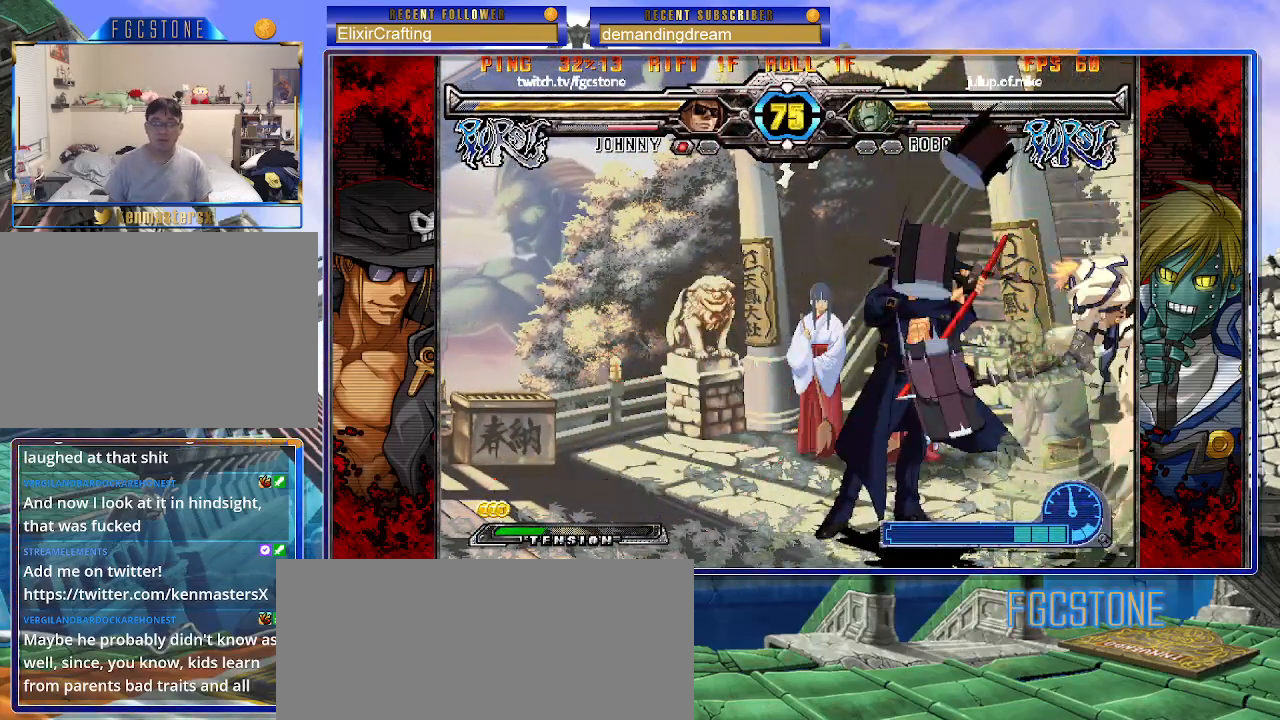
{"buttons": [], "left_stick": "left", "events": [[33, "K", "down"], [133, "K", "up"], [233, "HS", "down"], [250, "HS", "up"]]}
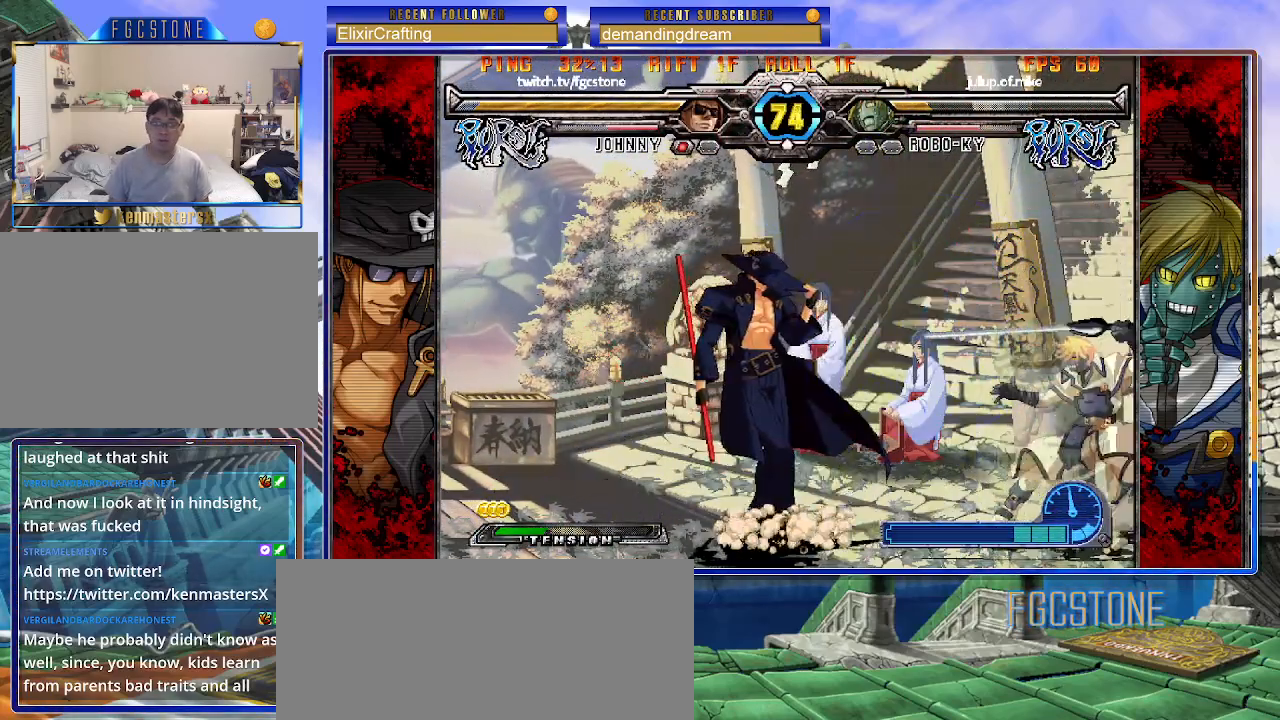
{"buttons": ["HS", "K"], "left_stick": "right", "events": [[17, "HS", "down"], [133, "HS", "up"], [200, "left_stick", "down"], [283, "left_stick", "right"], [350, "K", "down"], [350, "left_stick", "center"], [483, "HS", "down"], [500, "left_stick", "right"]]}
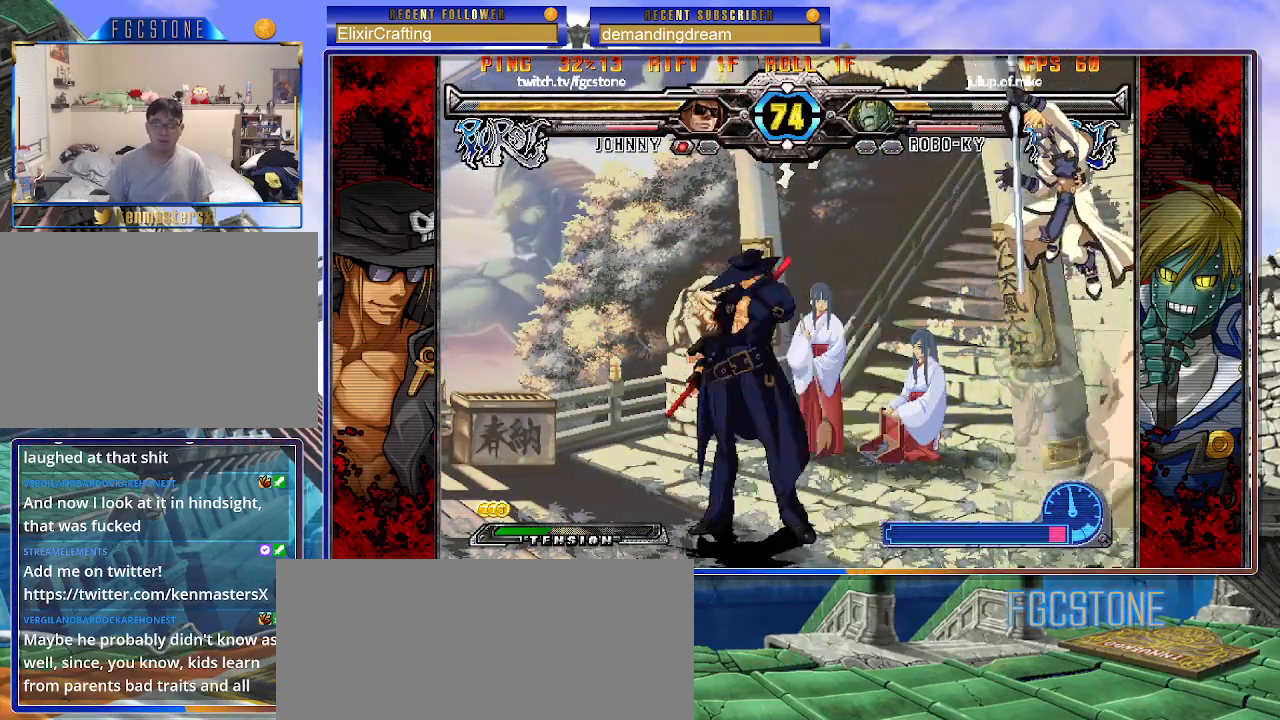
{"buttons": [], "left_stick": "left", "events": [[17, "HS", "up"], [67, "left_stick", "center"], [133, "left_stick", "right"], [267, "K", "up"], [283, "left_stick", "left"], [350, "K", "down"], [433, "K", "up"]]}
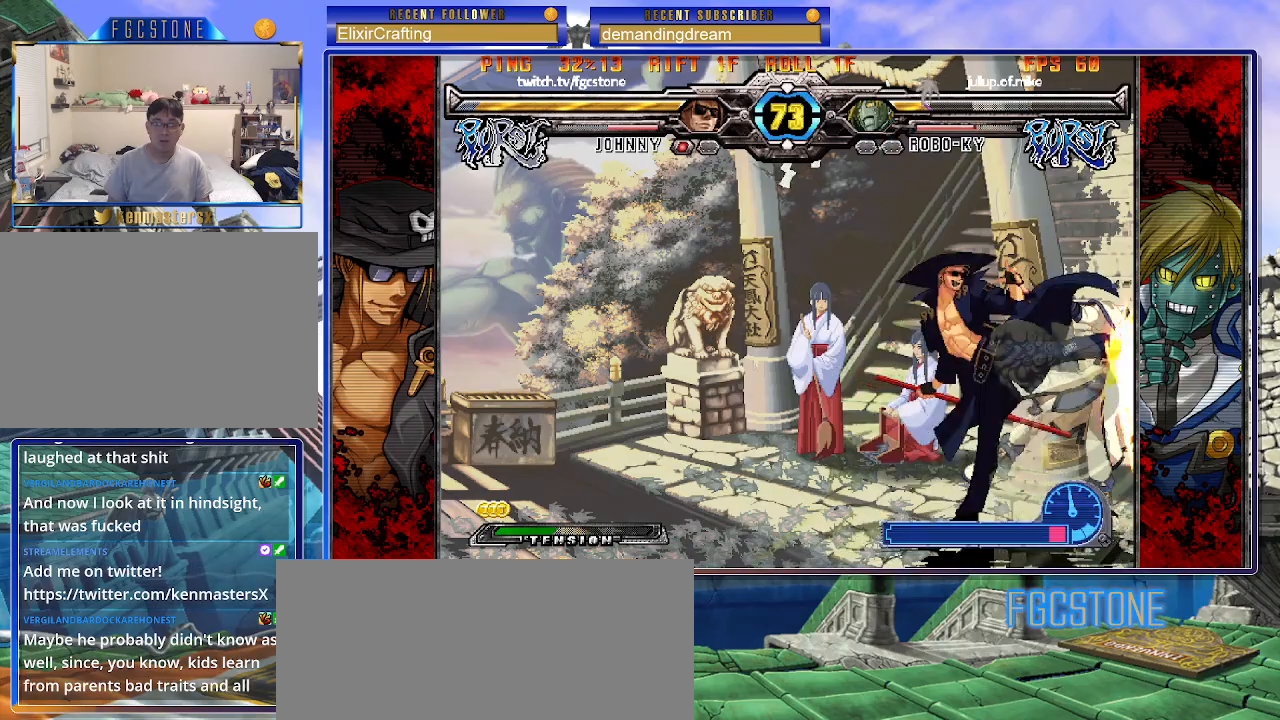
{"buttons": [], "left_stick": "left", "events": [[400, "S", "down"], [483, "S", "up"]]}
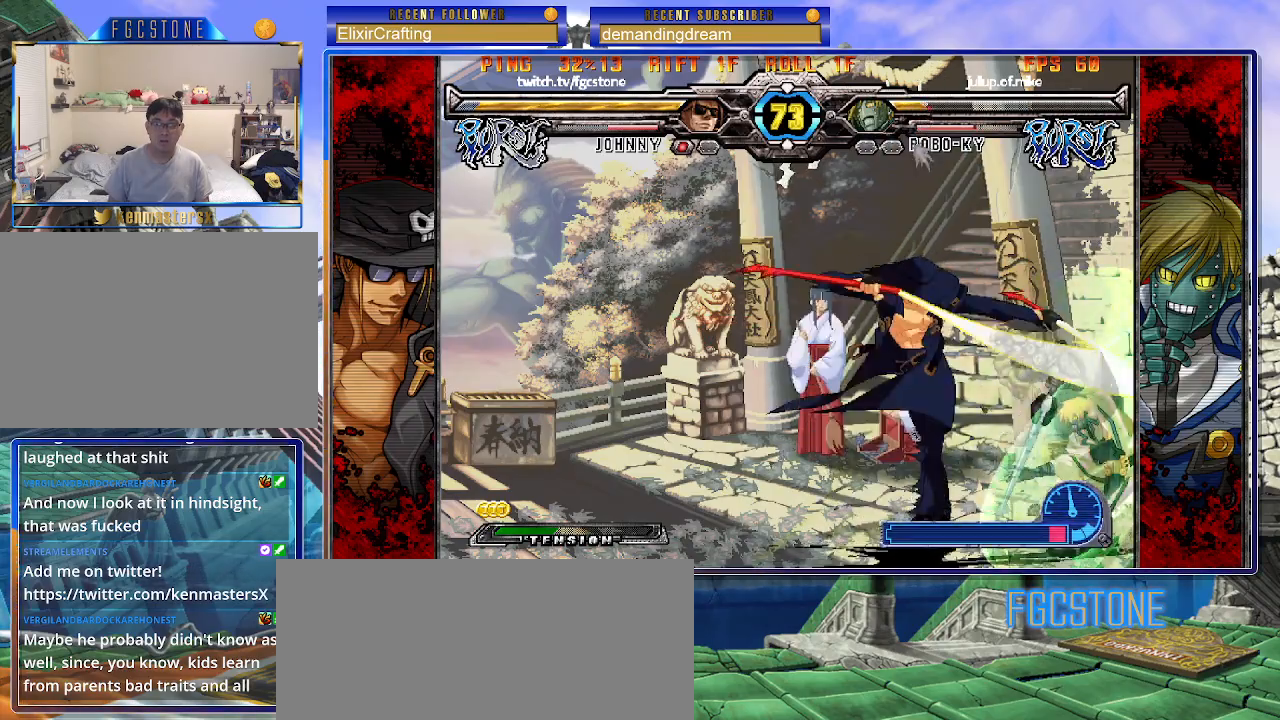
{"buttons": ["K"], "left_stick": "down-left", "events": [[117, "left_stick", "down"], [200, "left_stick", "right"], [217, "K", "down"], [267, "left_stick", "center"], [317, "HS", "down"], [383, "HS", "up"], [467, "left_stick", "down-left"]]}
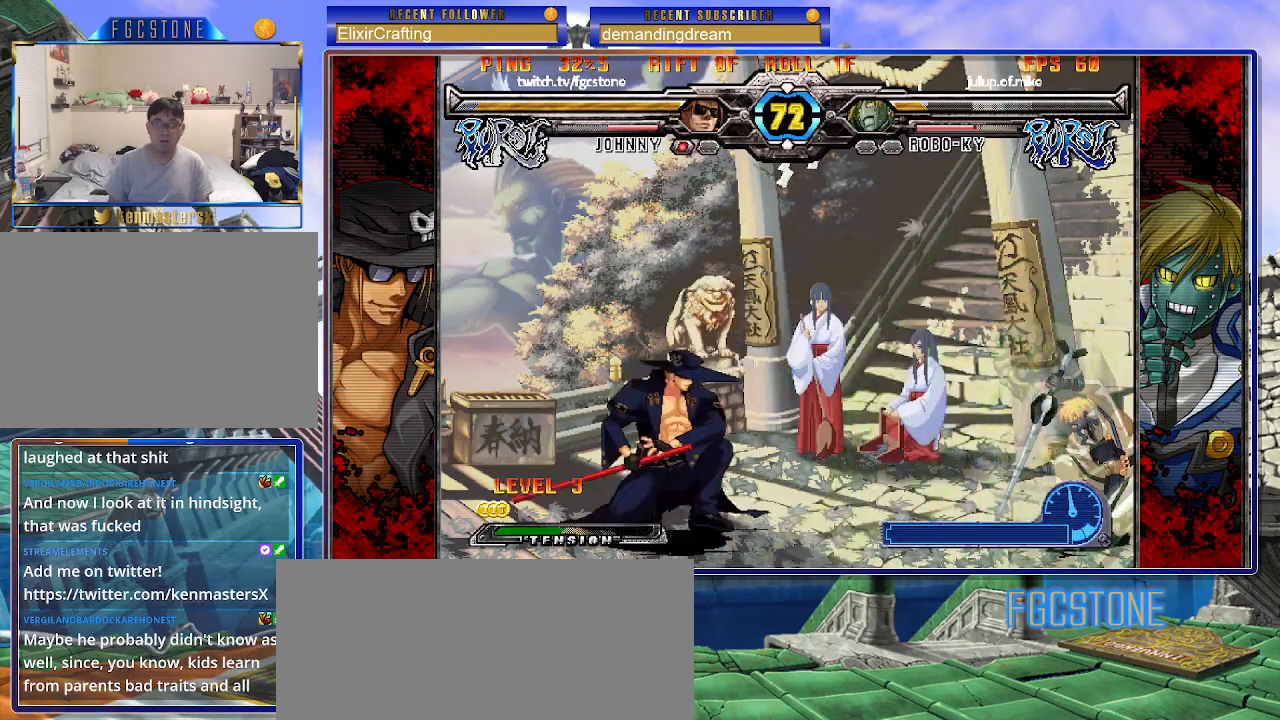
{"buttons": [], "left_stick": "down", "events": [[317, "left_stick", "right"], [417, "K", "up"], [500, "left_stick", "down"]]}
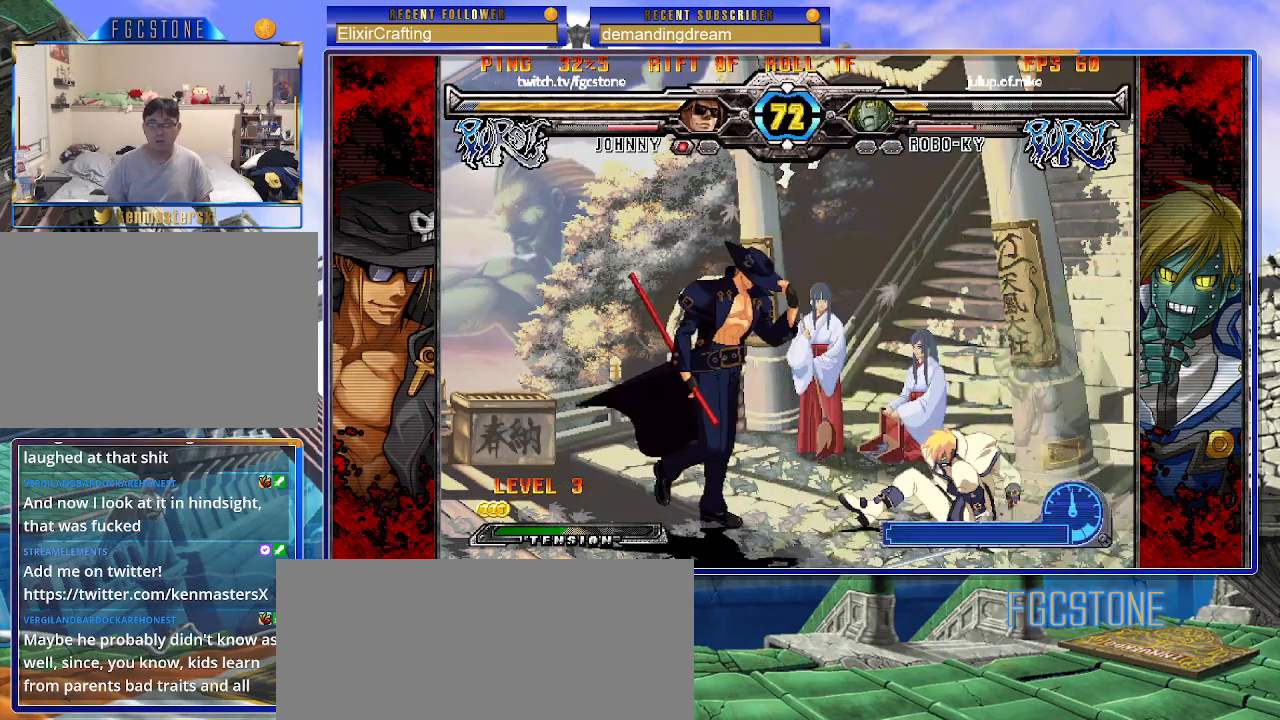
{"buttons": [], "left_stick": "left", "events": [[33, "left_stick", "down-left"], [267, "left_stick", "left"]]}
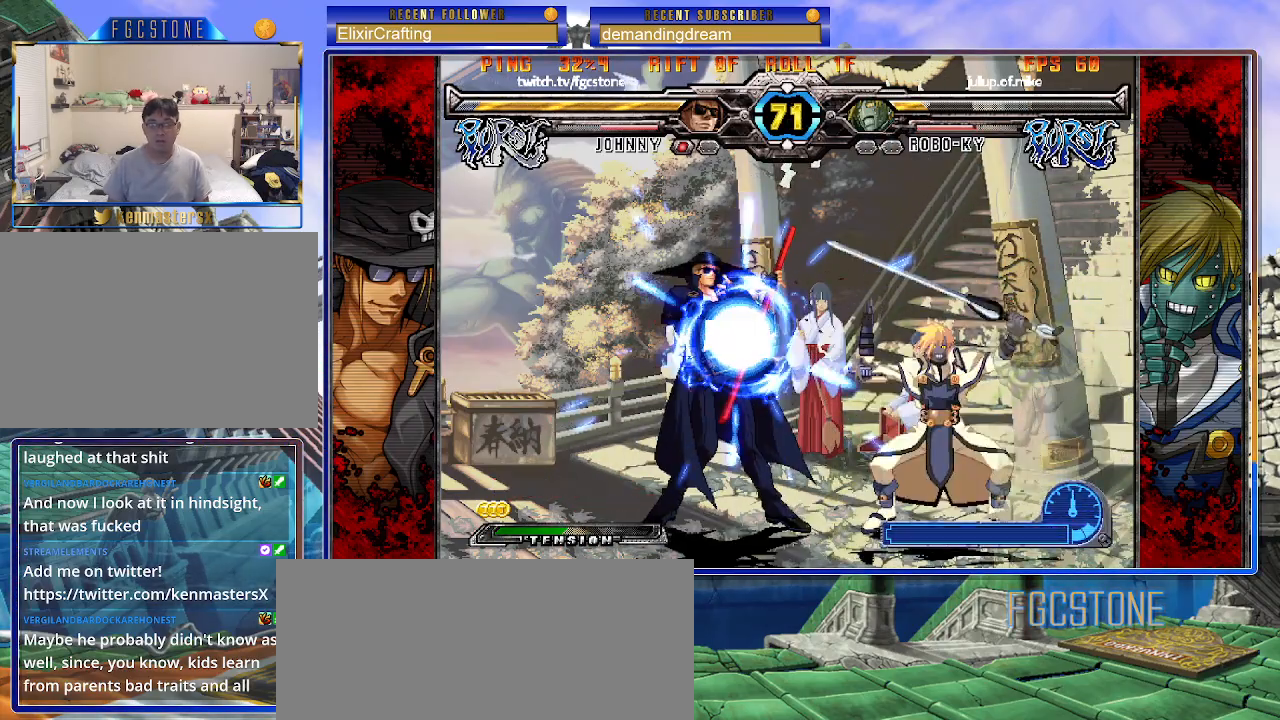
{"buttons": ["K"], "left_stick": "center", "events": [[250, "left_stick", "down"], [333, "left_stick", "right"], [400, "K", "down"], [450, "left_stick", "center"]]}
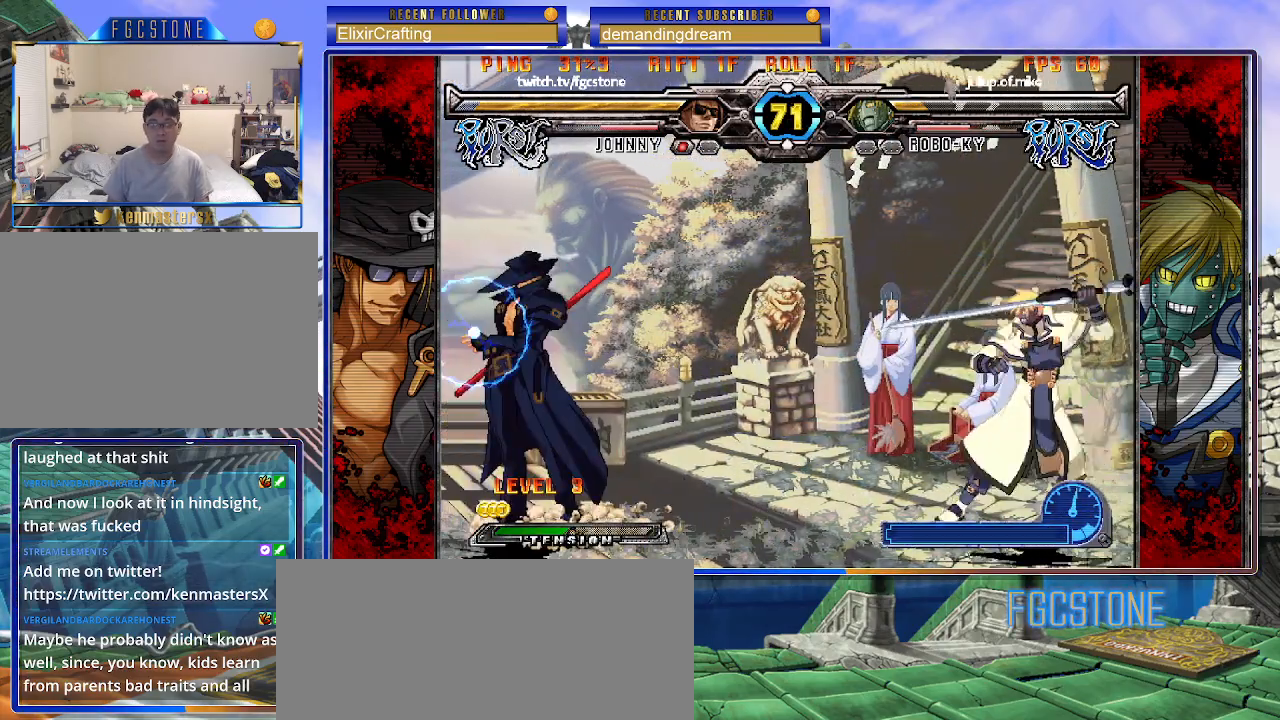
{"buttons": [], "left_stick": "center", "events": [[17, "HS", "down"], [100, "left_stick", "left"], [117, "HS", "up"], [167, "left_stick", "down-left"], [367, "left_stick", "center"], [417, "left_stick", "right"], [483, "K", "up"], [483, "left_stick", "center"]]}
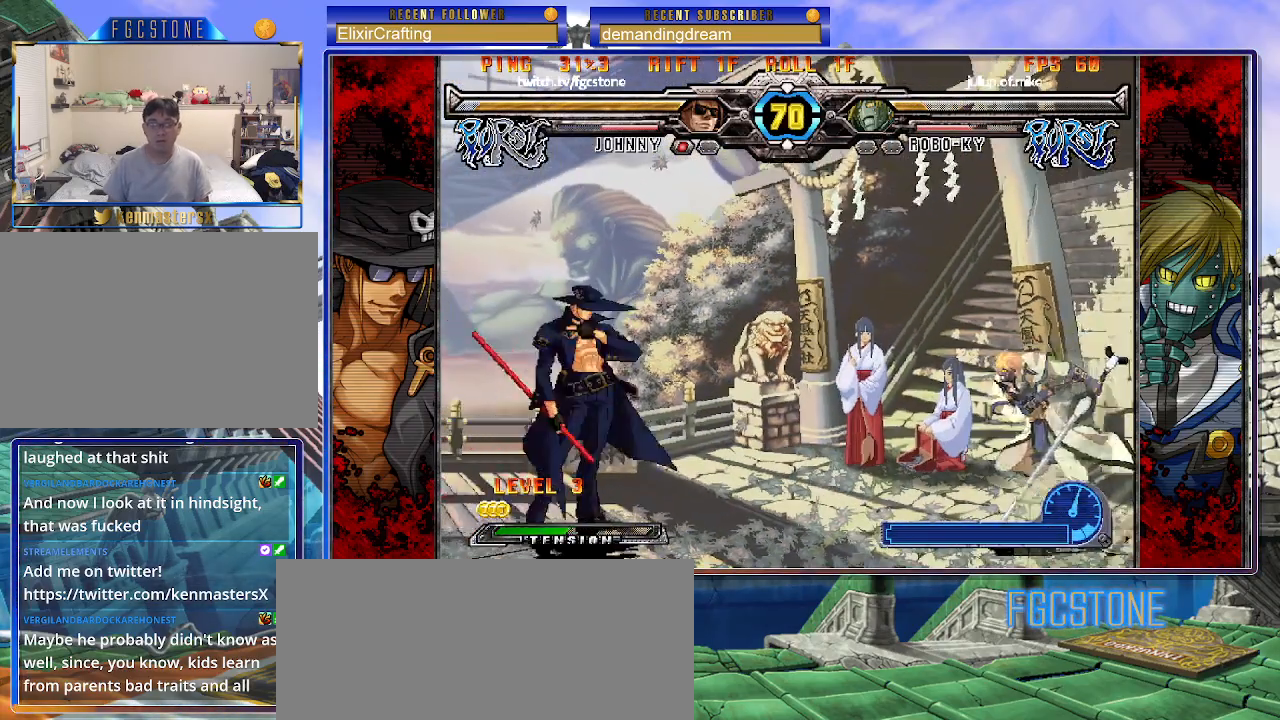
{"buttons": [], "left_stick": "down-left", "events": [[50, "left_stick", "right"], [183, "left_stick", "down-left"]]}
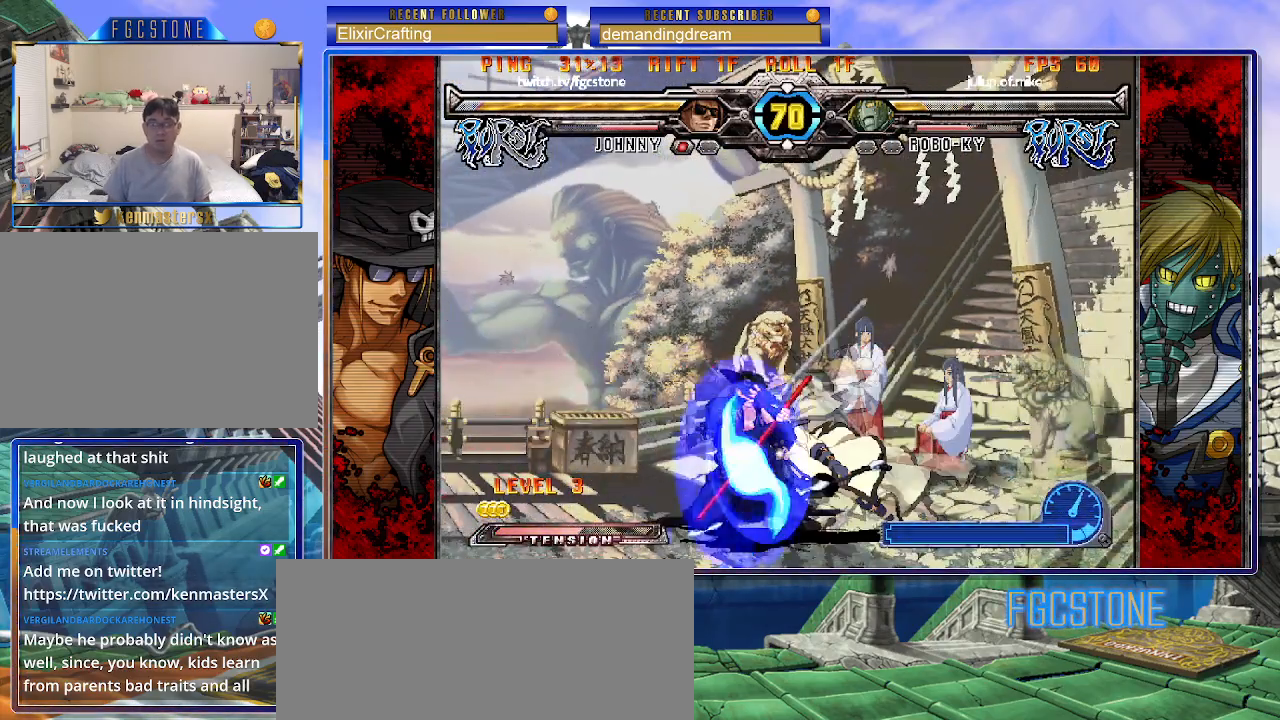
{"buttons": [], "left_stick": "down-left", "events": []}
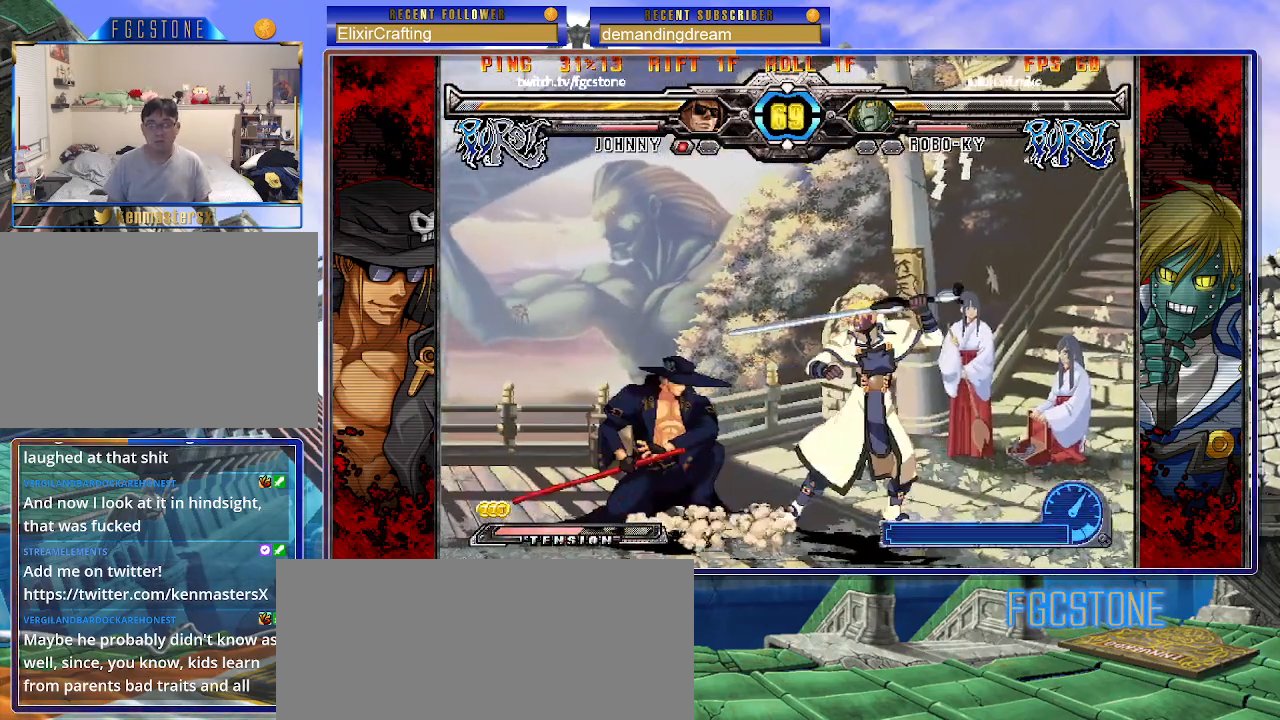
{"buttons": [], "left_stick": "down-left", "events": []}
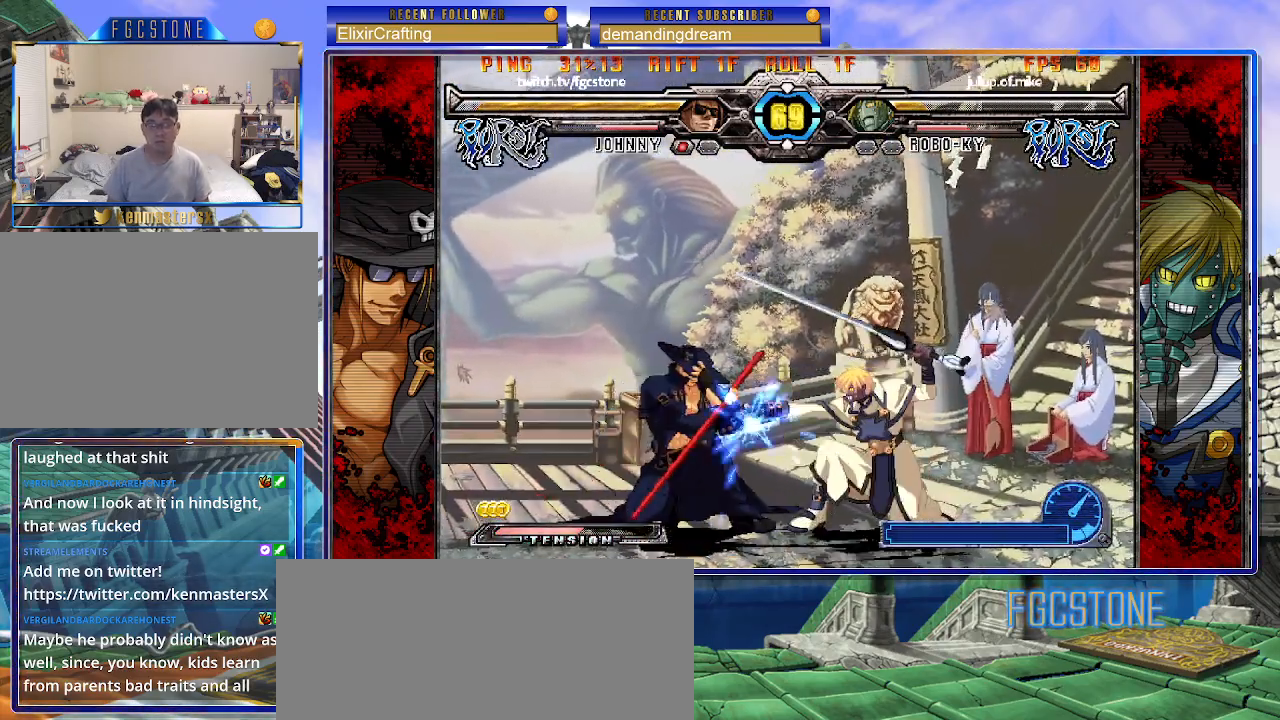
{"buttons": ["S"], "left_stick": "down-left", "events": [[400, "S", "down"]]}
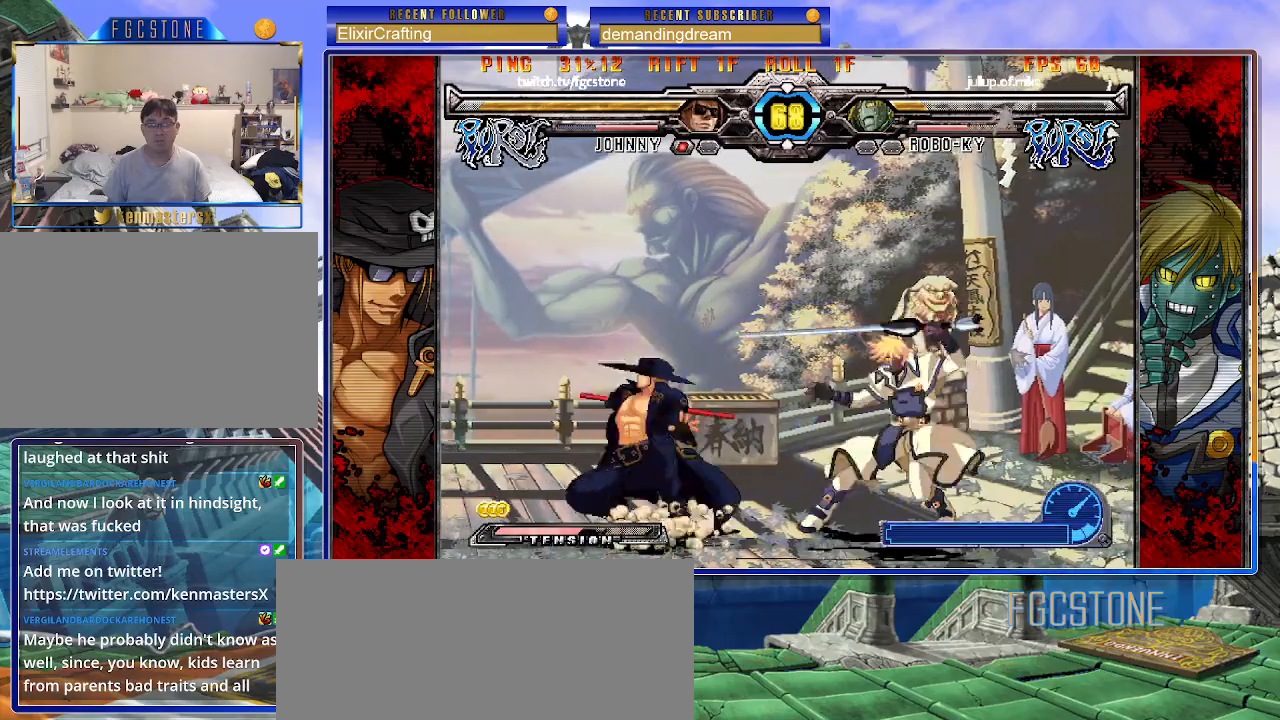
{"buttons": [], "left_stick": "right", "events": [[33, "S", "up"], [100, "left_stick", "down-right"], [200, "K", "down"], [217, "left_stick", "center"], [283, "K", "up"], [433, "left_stick", "right"]]}
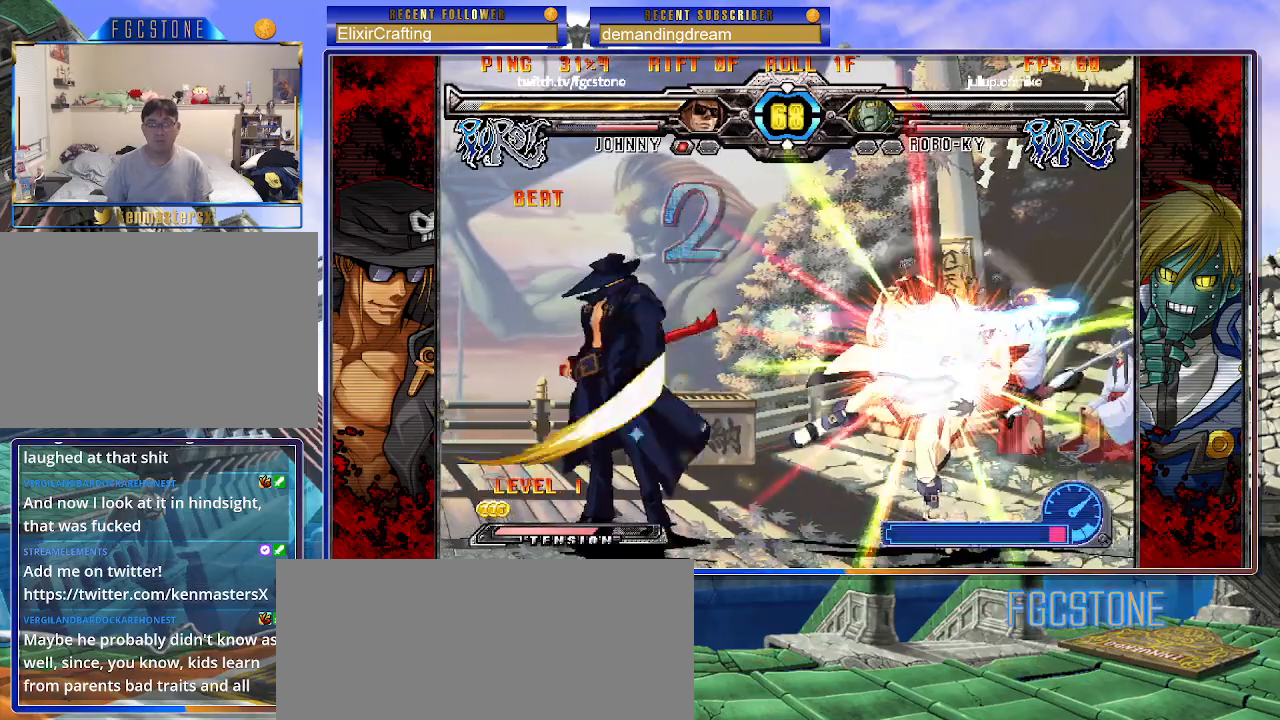
{"buttons": [], "left_stick": "right", "events": []}
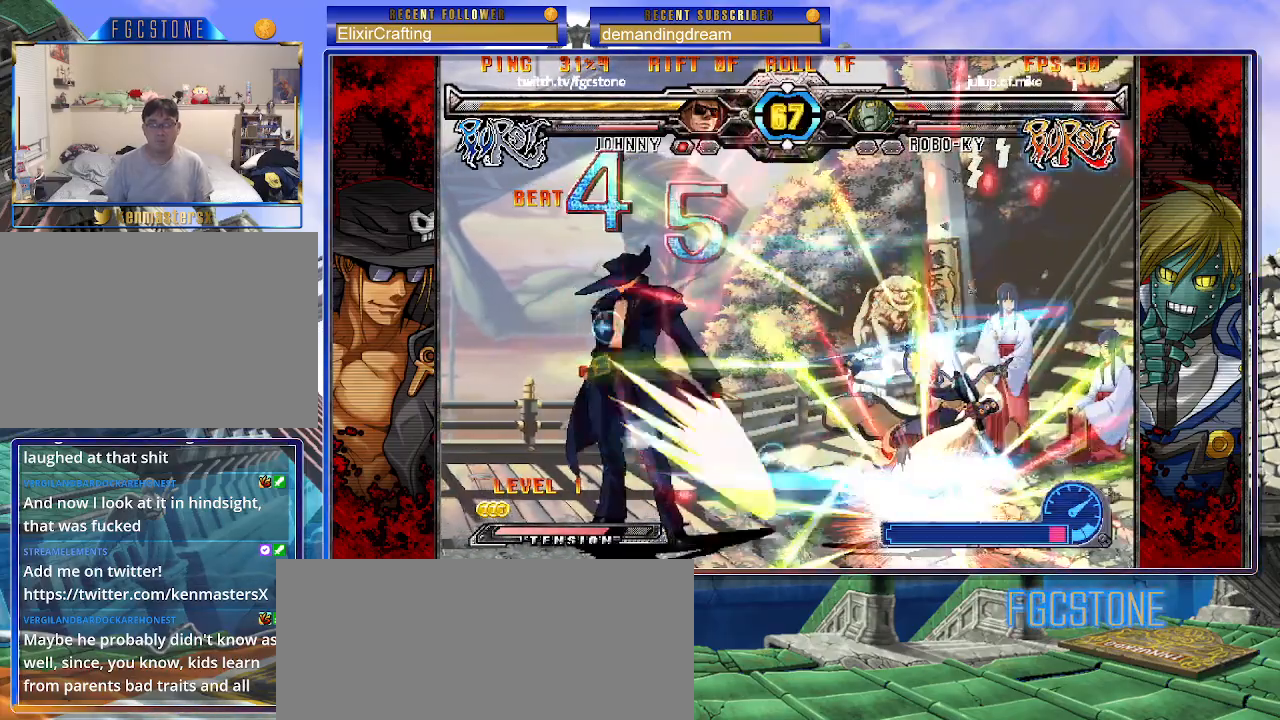
{"buttons": ["HS"], "left_stick": "right", "events": [[433, "K", "down"], [450, "HS", "down"], [450, "S", "down"], [500, "K", "up"], [500, "S", "up"]]}
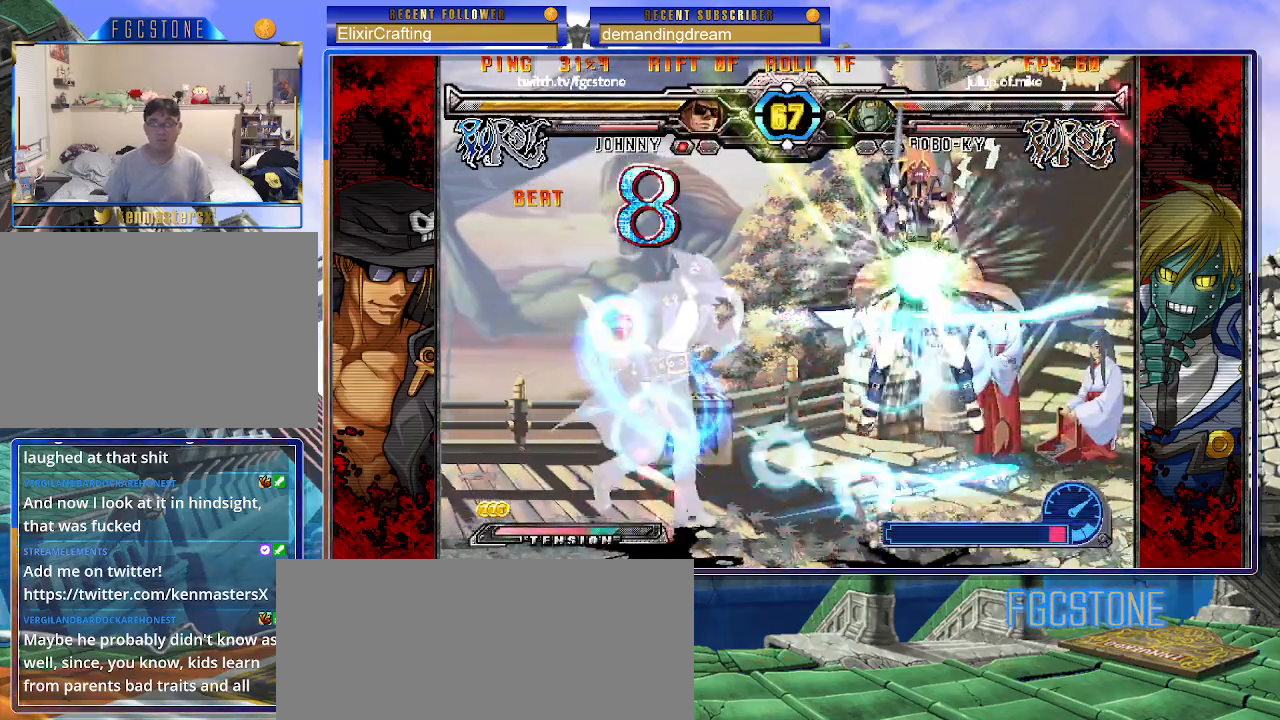
{"buttons": [], "left_stick": "center", "events": [[17, "HS", "up"], [33, "left_stick", "center"], [100, "left_stick", "down-left"], [433, "S", "down"], [450, "left_stick", "center"], [500, "S", "up"]]}
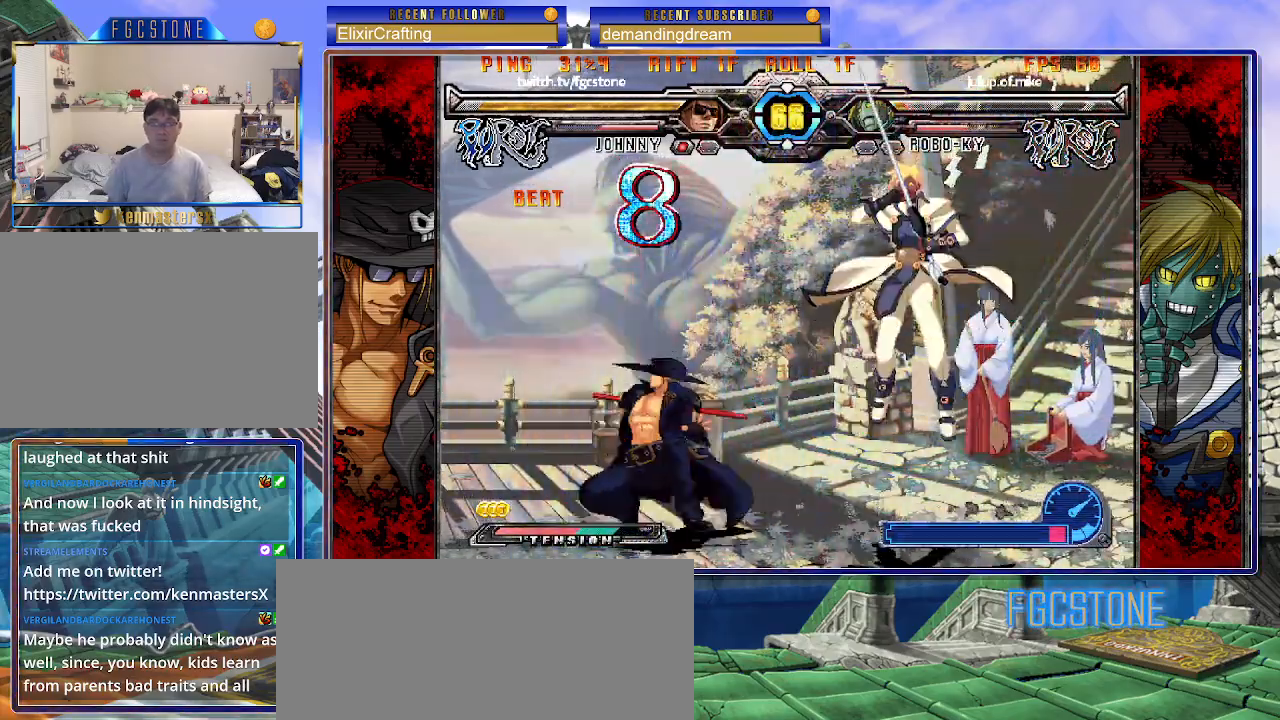
{"buttons": [], "left_stick": "center", "events": [[33, "left_stick", "left"], [100, "left_stick", "down"], [167, "left_stick", "right"], [233, "P", "down"], [283, "left_stick", "center"], [317, "P", "up"]]}
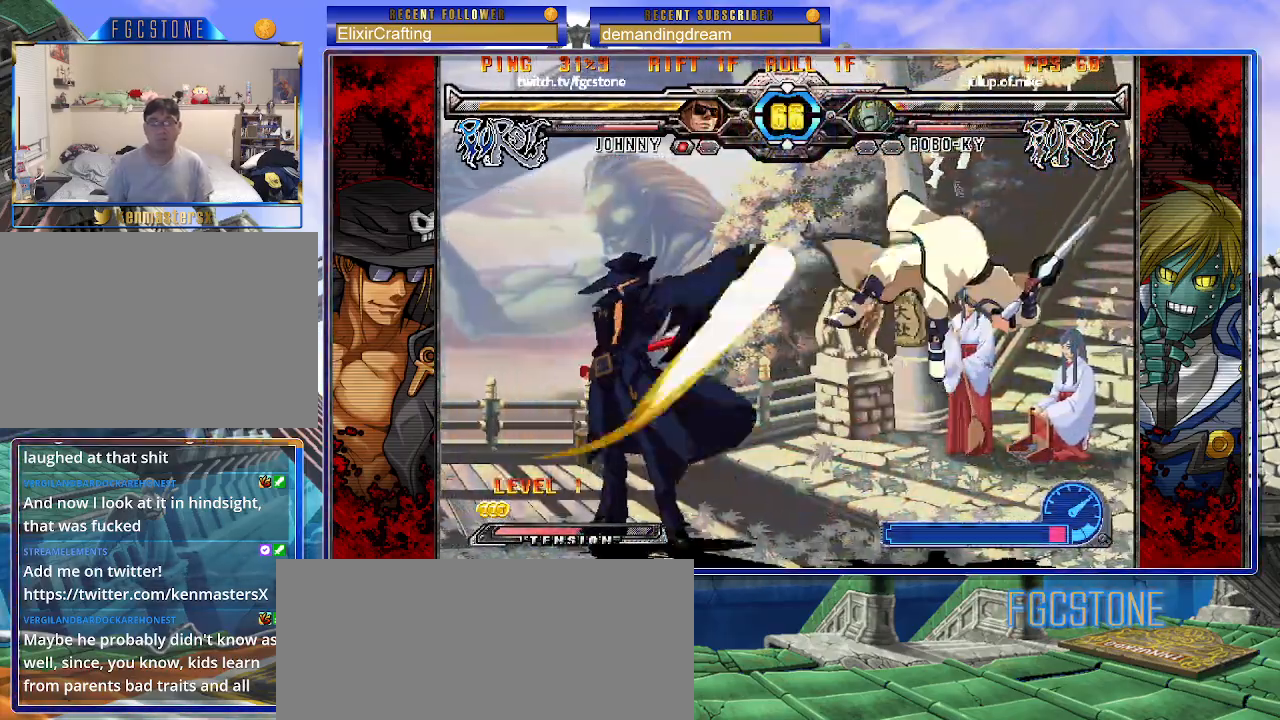
{"buttons": [], "left_stick": "center", "events": [[383, "left_stick", "right"], [450, "left_stick", "center"]]}
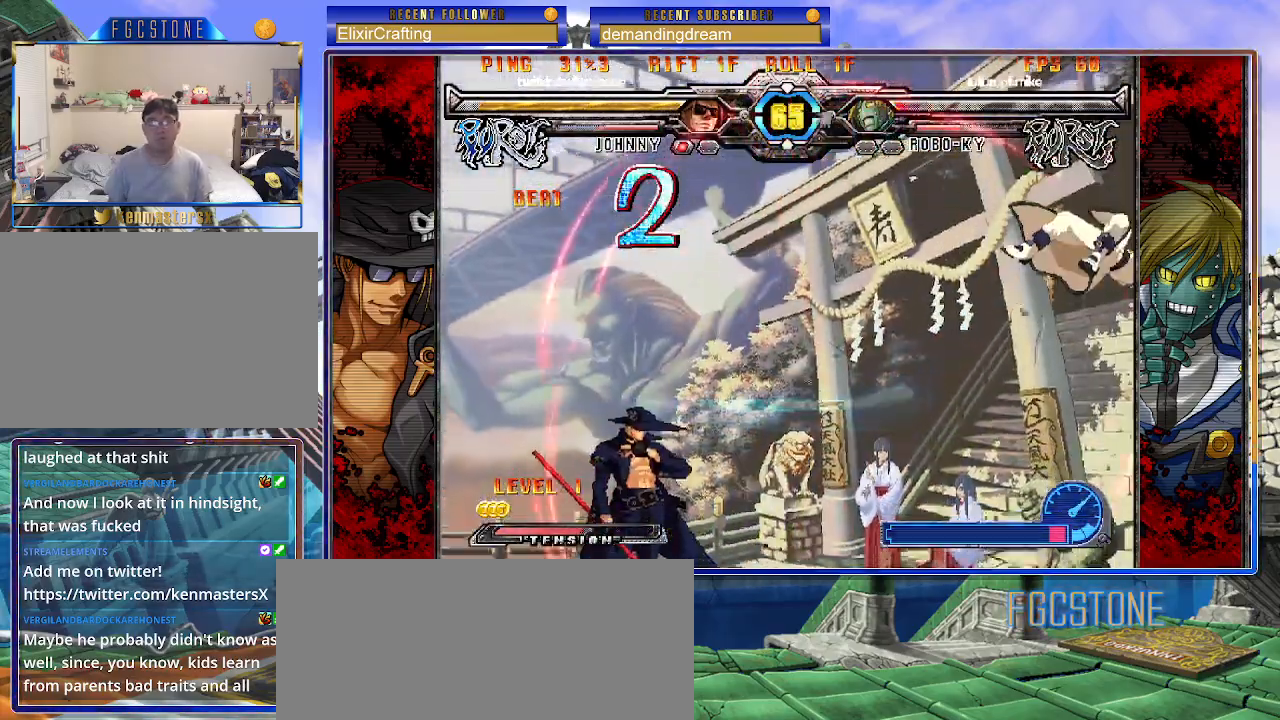
{"buttons": ["D"], "left_stick": "center", "events": [[17, "left_stick", "right"], [133, "left_stick", "center"], [200, "left_stick", "right"], [333, "left_stick", "center"], [467, "D", "down"]]}
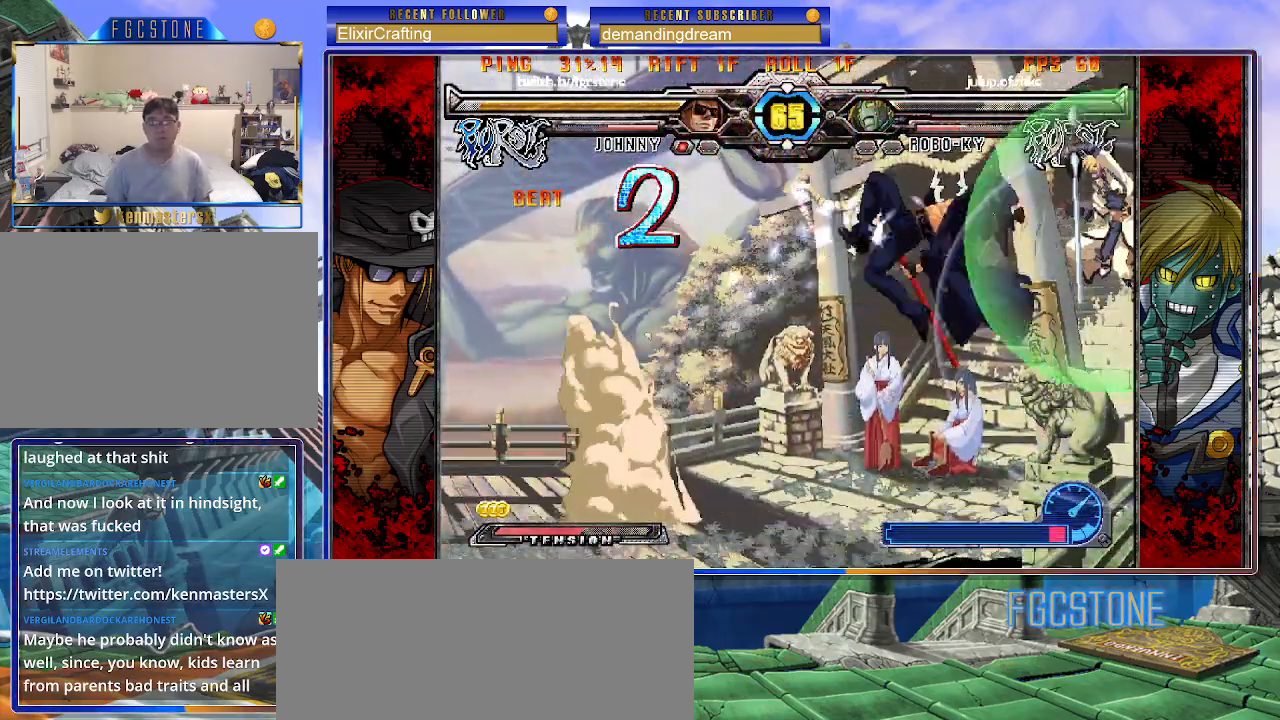
{"buttons": [], "left_stick": "center", "events": [[100, "D", "up"]]}
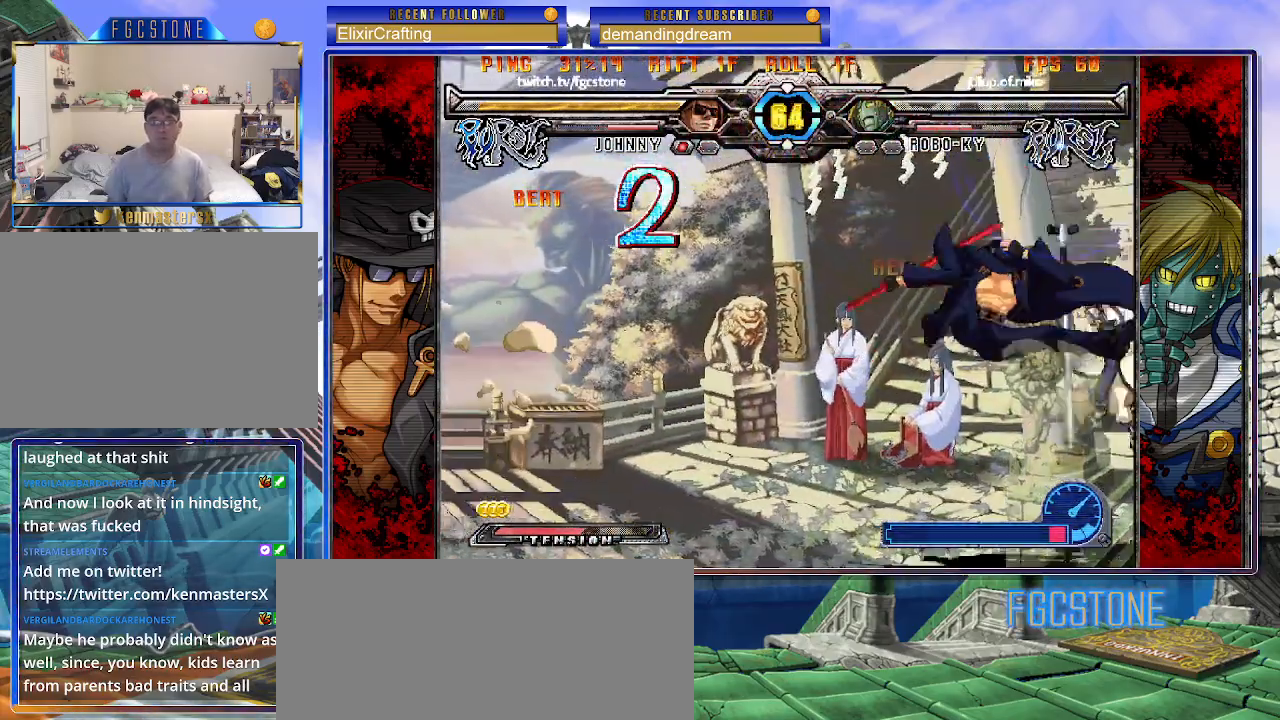
{"buttons": [], "left_stick": "center", "events": [[33, "left_stick", "right"], [183, "HS", "down"], [300, "HS", "up"], [450, "left_stick", "center"]]}
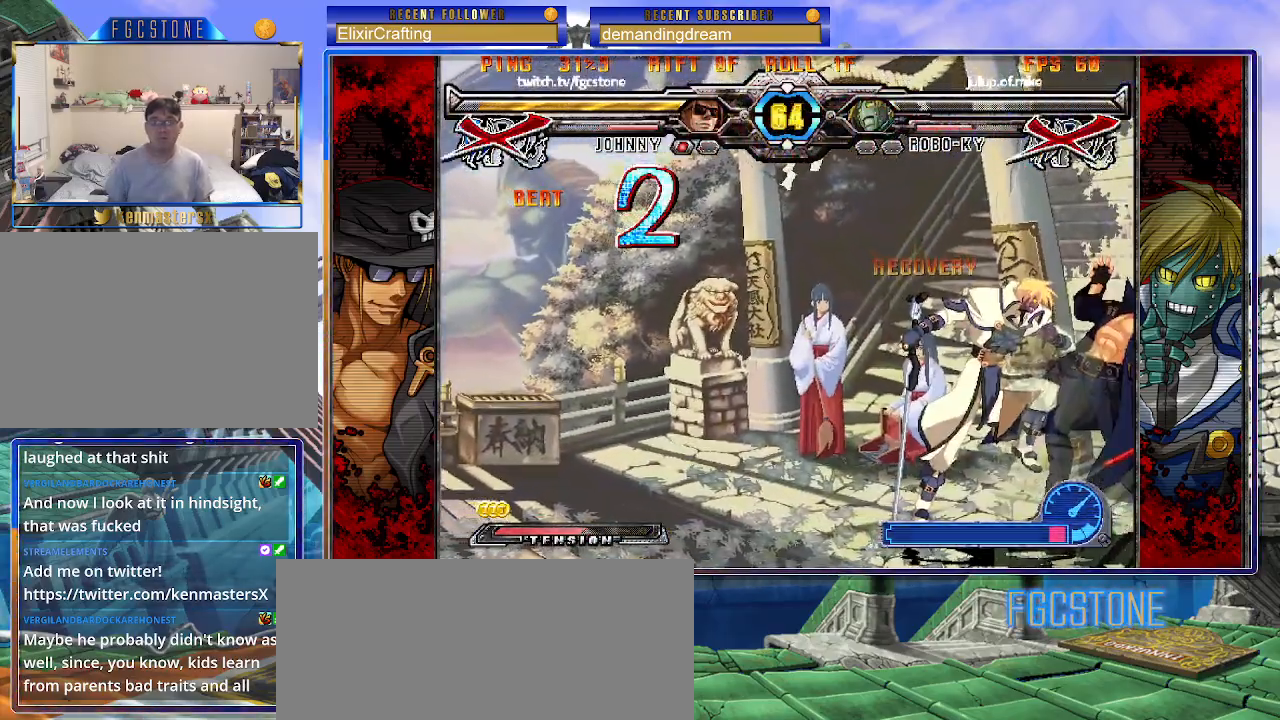
{"buttons": [], "left_stick": "left", "events": [[33, "left_stick", "left"], [67, "K", "down"], [100, "HS", "down"], [100, "S", "down"], [150, "K", "up"], [183, "HS", "up"], [183, "S", "up"], [200, "K", "down"], [200, "P", "down"], [267, "HS", "down"], [267, "S", "down"], [283, "P", "up"], [300, "K", "up"], [333, "HS", "up"], [333, "K", "down"], [350, "P", "down"], [350, "S", "up"], [417, "S", "down"], [433, "HS", "down"], [433, "P", "up"], [450, "K", "up"], [467, "HS", "up"], [500, "S", "up"]]}
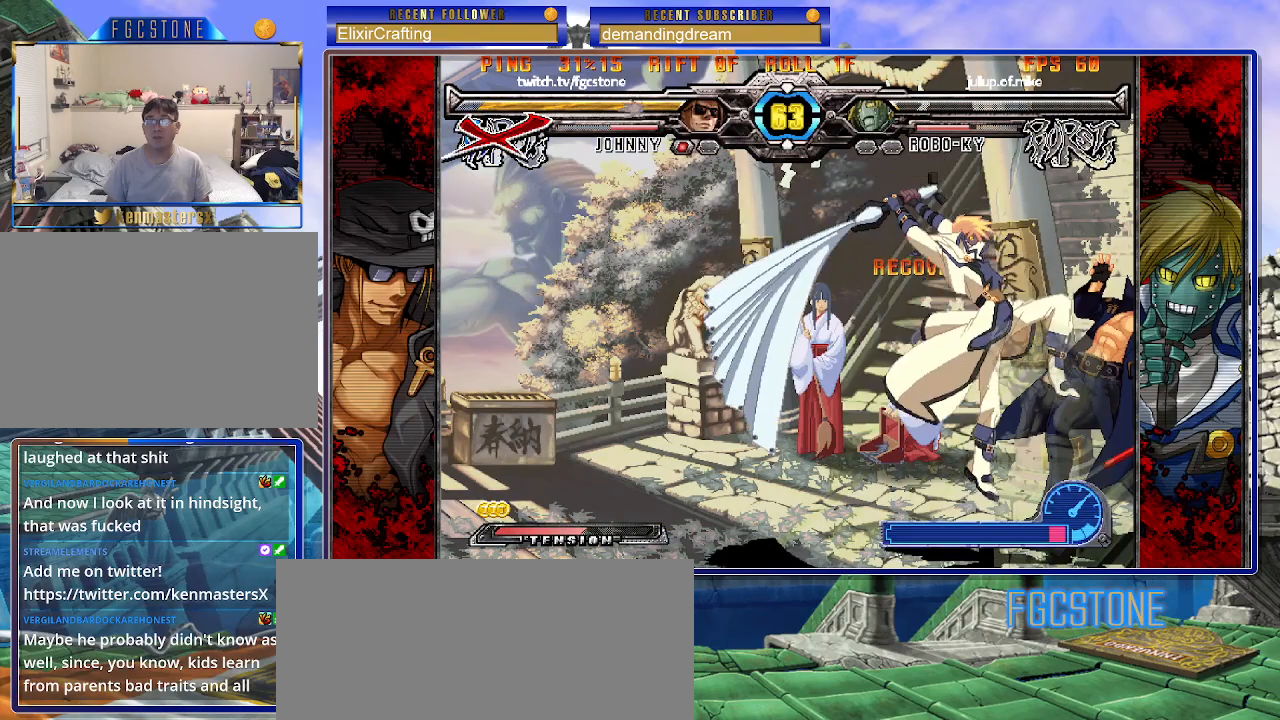
{"buttons": [], "left_stick": "left", "events": []}
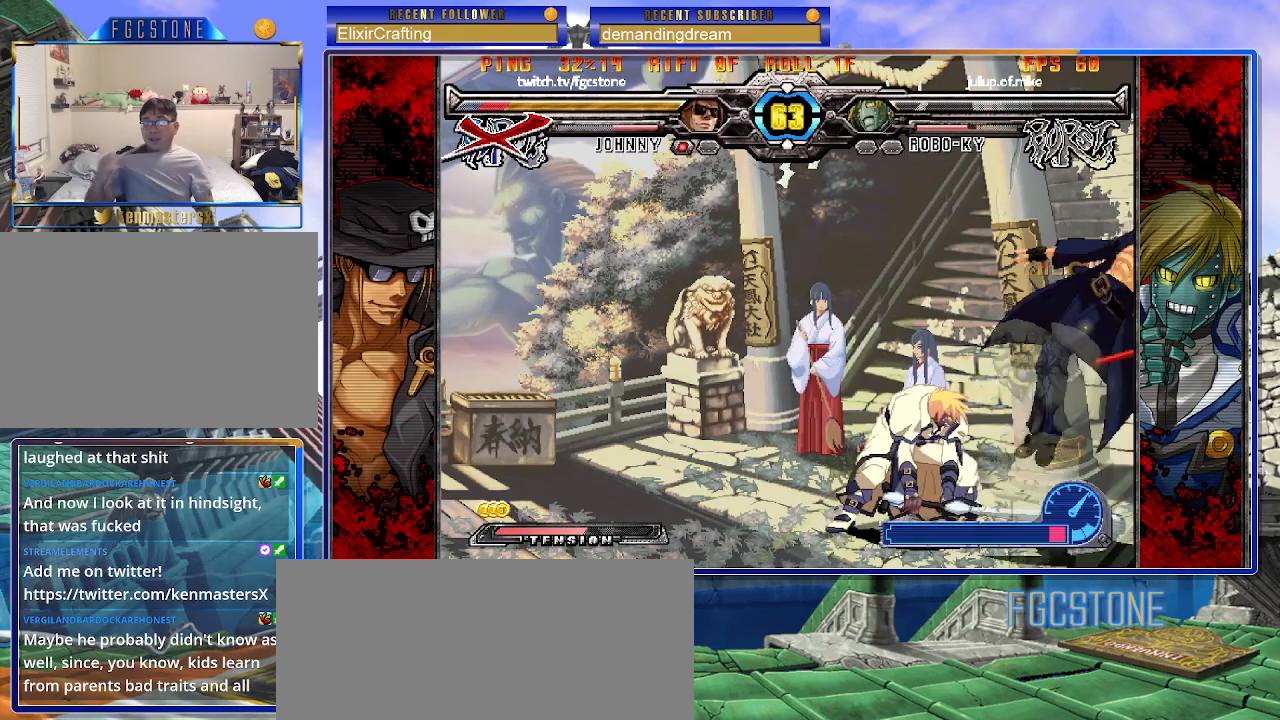
{"buttons": ["K", "P", "S"], "left_stick": "left", "events": [[217, "K", "down"], [217, "P", "down"], [233, "S", "down"], [300, "K", "up"], [300, "P", "up"], [333, "K", "down"], [333, "P", "down"], [350, "S", "up"], [383, "S", "down"], [433, "K", "up"], [433, "P", "up"], [483, "K", "down"], [500, "P", "down"]]}
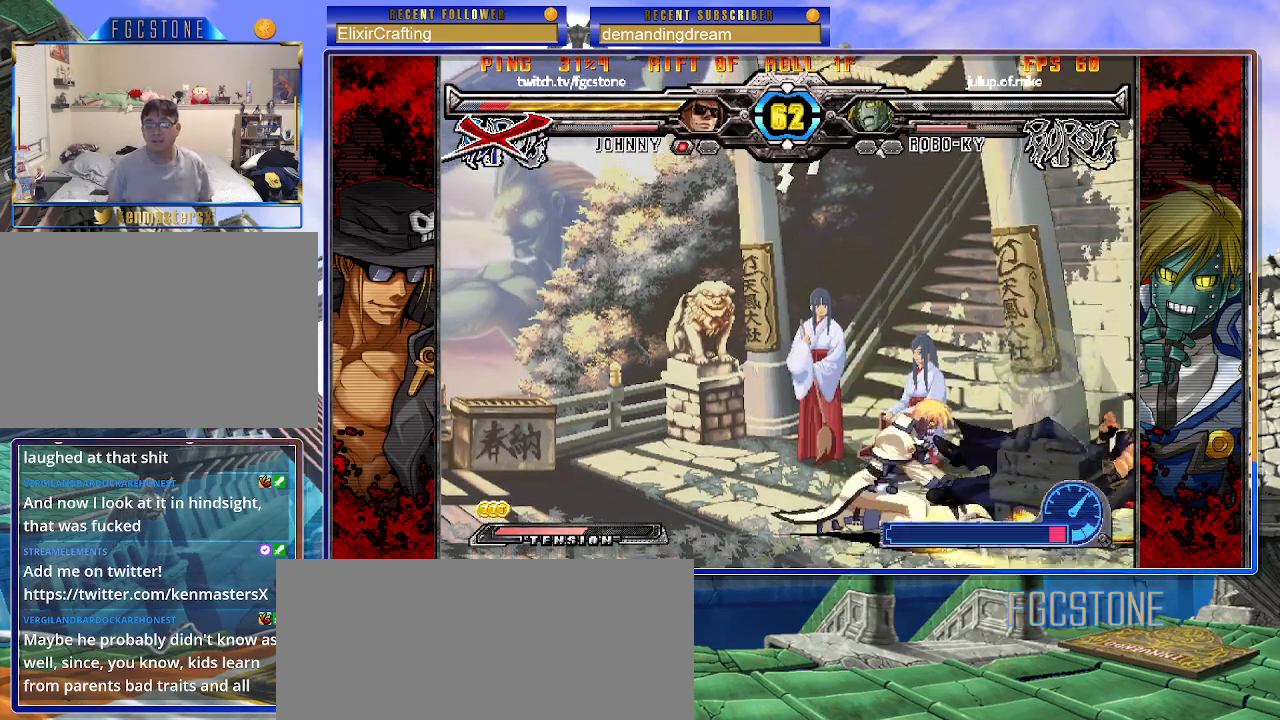
{"buttons": [], "left_stick": "down-right", "events": [[17, "S", "up"], [50, "S", "down"], [83, "K", "up"], [83, "P", "up"], [133, "K", "down"], [133, "P", "down"], [250, "K", "up"], [267, "P", "up"], [317, "S", "up"], [467, "left_stick", "down-right"]]}
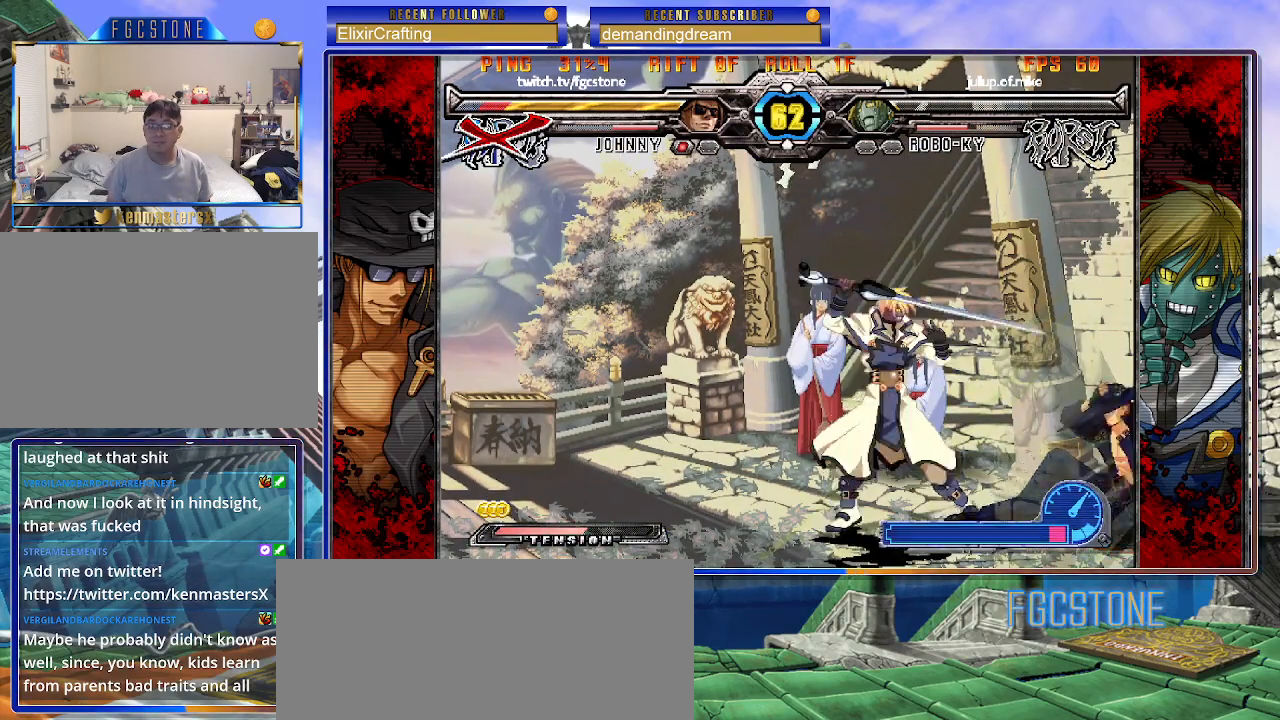
{"buttons": [], "left_stick": "down-right", "events": []}
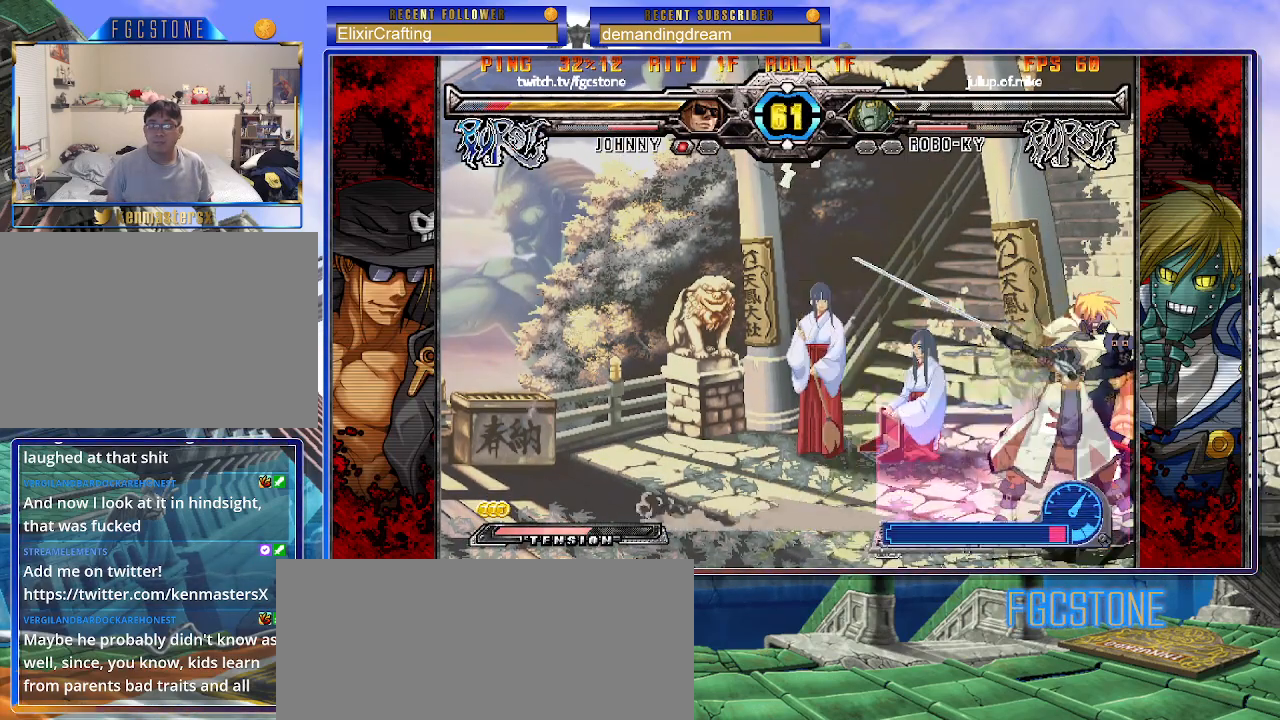
{"buttons": [], "left_stick": "center", "events": [[100, "left_stick", "left"], [117, "K", "down"], [117, "S", "down"], [183, "K", "up"], [183, "S", "up"], [233, "left_stick", "center"]]}
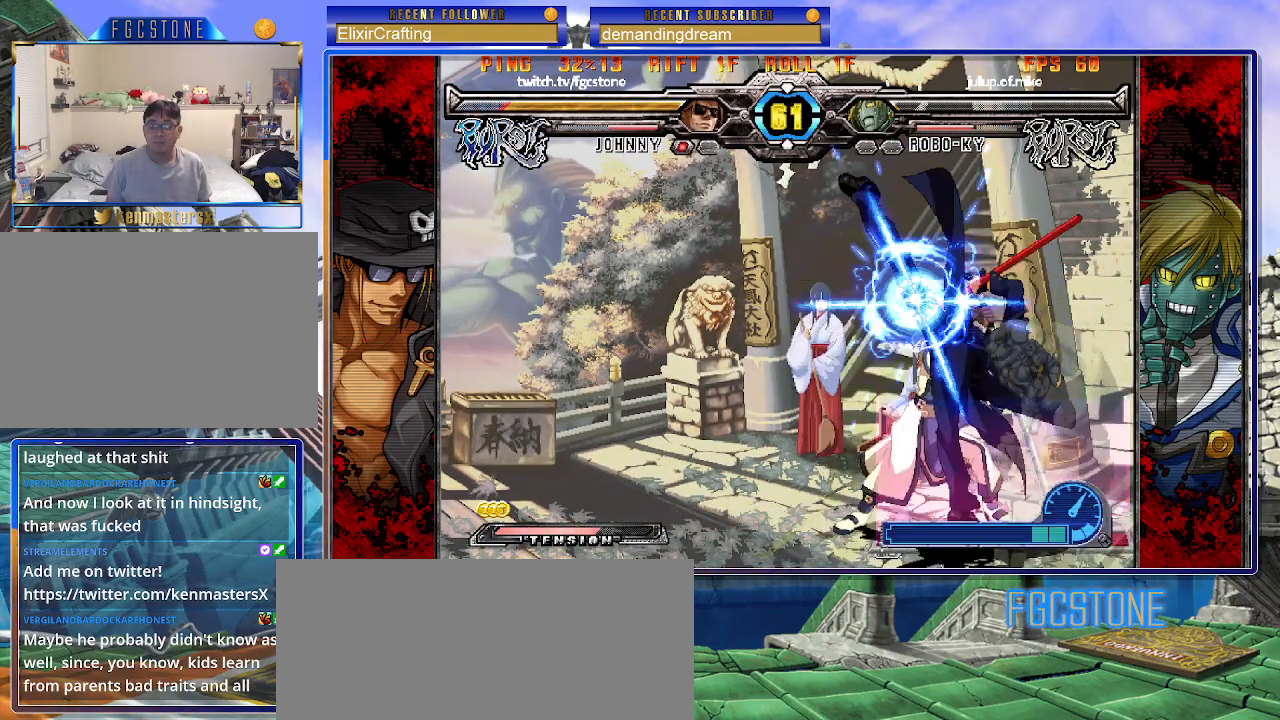
{"buttons": [], "left_stick": "right", "events": [[383, "left_stick", "right"]]}